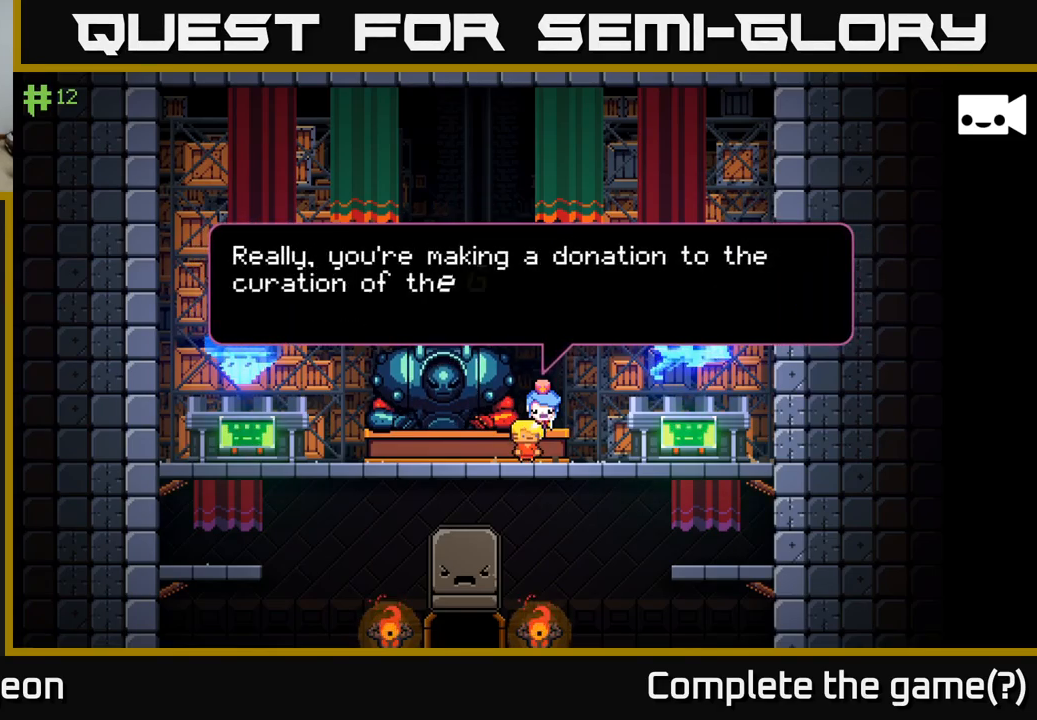
Gameplay with a controller (Xbox layout); each line is a JSON object with the inputs held at the frame after it. "events" lists button and stick changes between this image and that frame as [ms after this image, input, new state], when the widget could be followed in between.
{"buttons": [], "left_stick": "center", "right_stick": "center", "events": []}
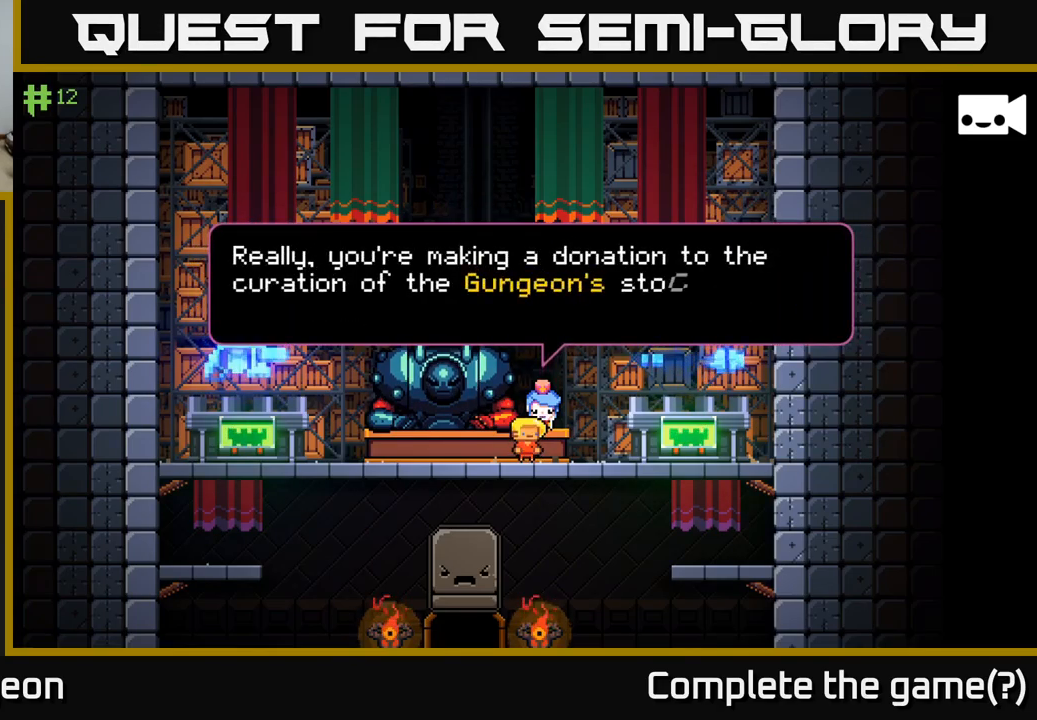
{"buttons": [], "left_stick": "center", "right_stick": "center", "events": []}
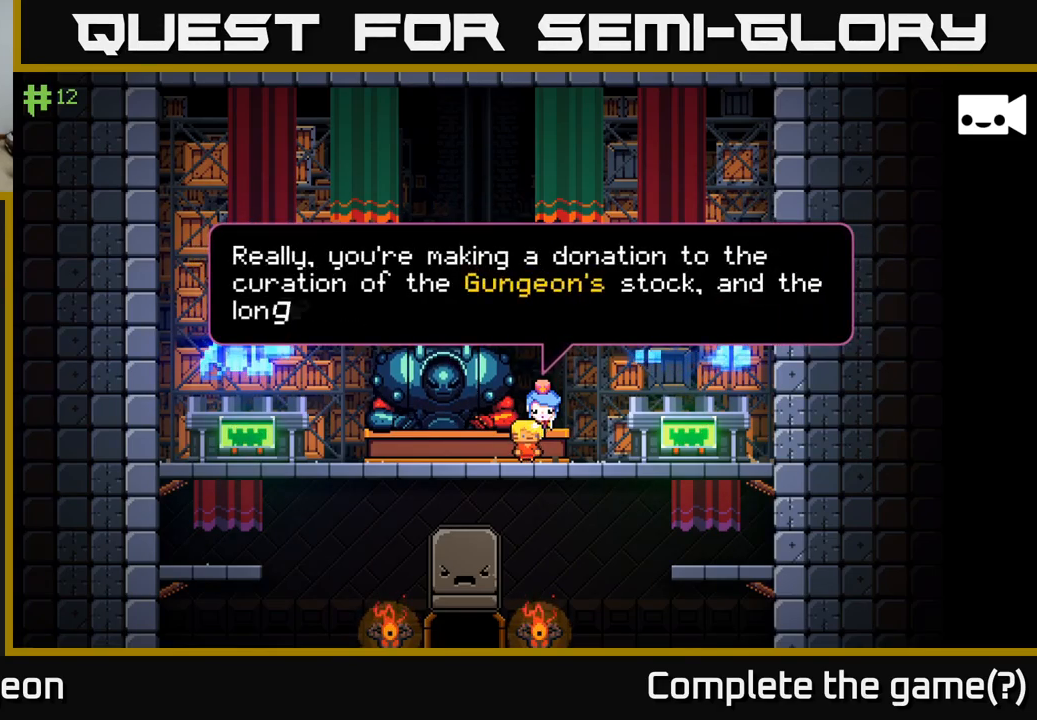
{"buttons": [], "left_stick": "center", "right_stick": "center", "events": []}
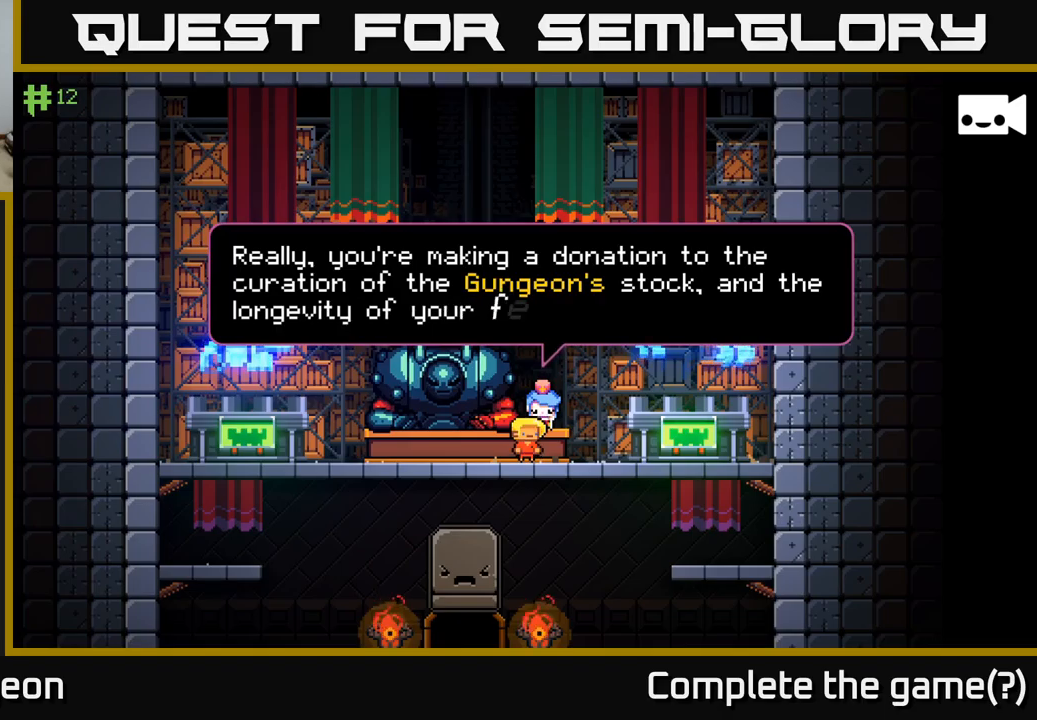
{"buttons": [], "left_stick": "center", "right_stick": "center", "events": []}
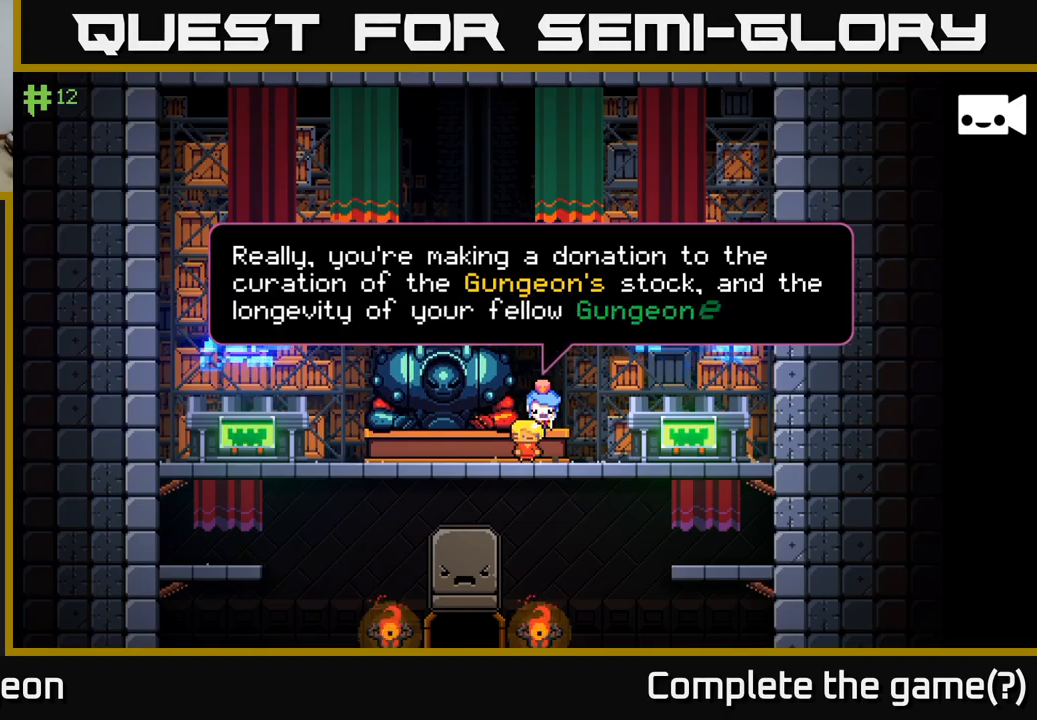
{"buttons": [], "left_stick": "center", "right_stick": "center", "events": [[100, "A", "down"], [267, "A", "up"]]}
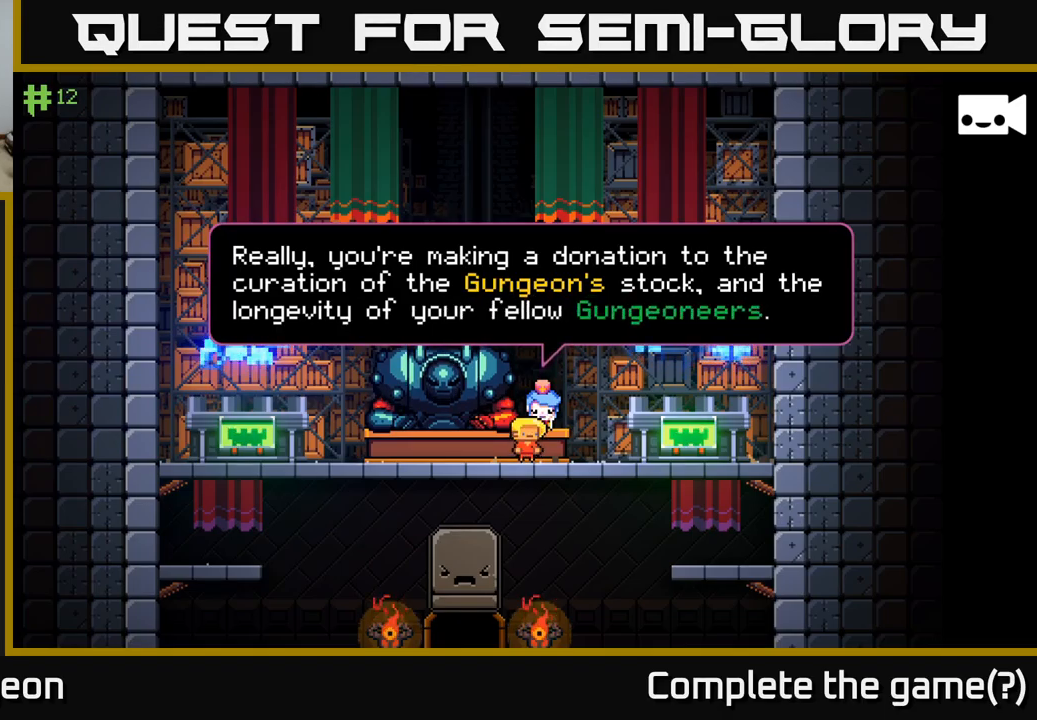
{"buttons": [], "left_stick": "center", "right_stick": "center", "events": [[67, "A", "down"], [217, "A", "up"]]}
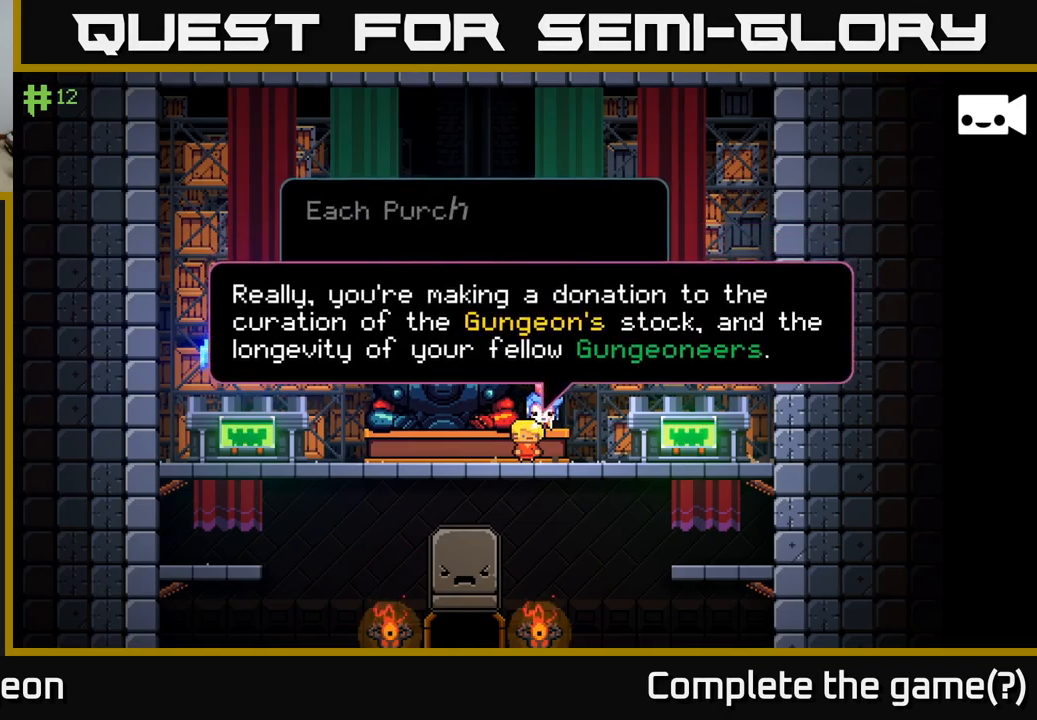
{"buttons": [], "left_stick": "center", "right_stick": "center", "events": []}
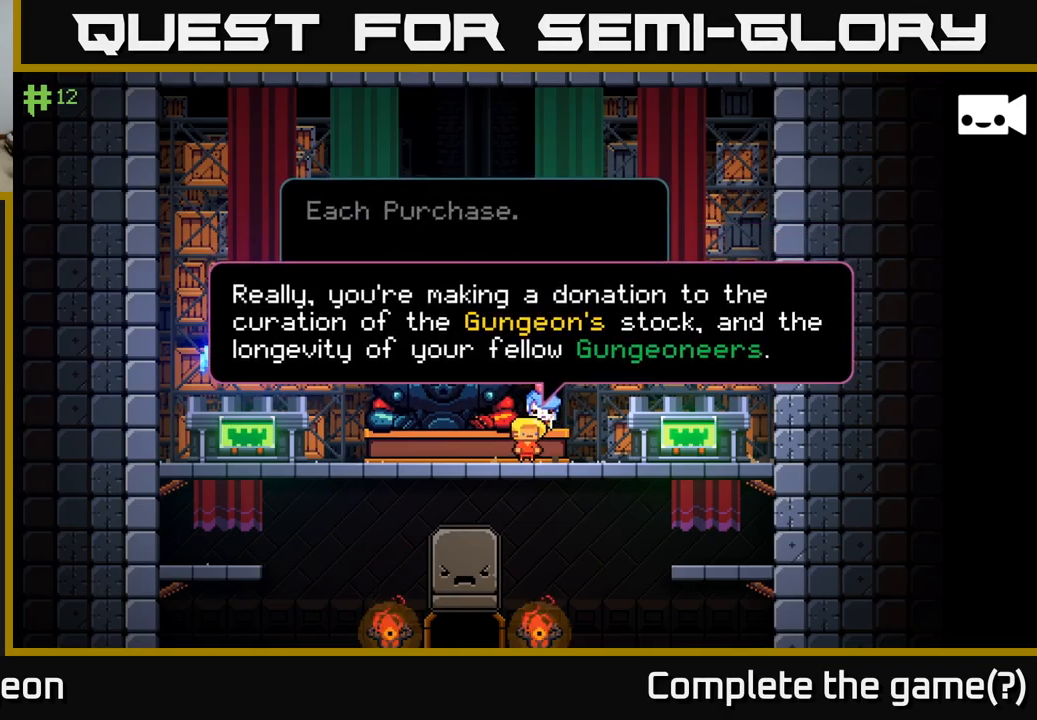
{"buttons": [], "left_stick": "center", "right_stick": "center", "events": [[67, "A", "down"], [167, "A", "up"]]}
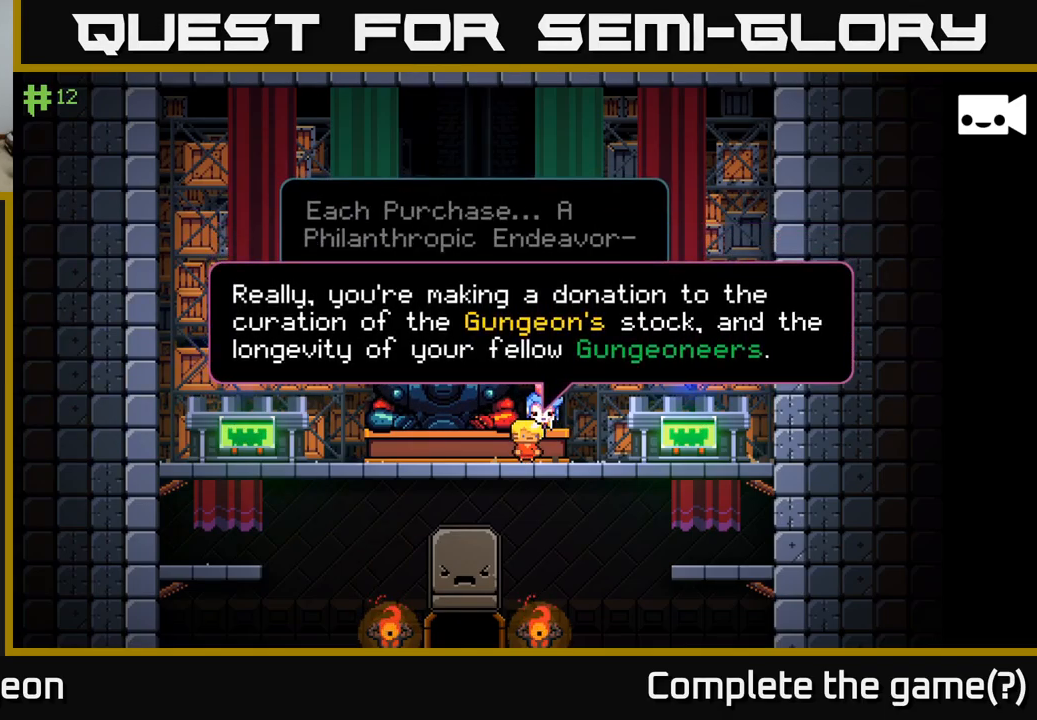
{"buttons": ["A"], "left_stick": "center", "right_stick": "center", "events": [[483, "A", "down"]]}
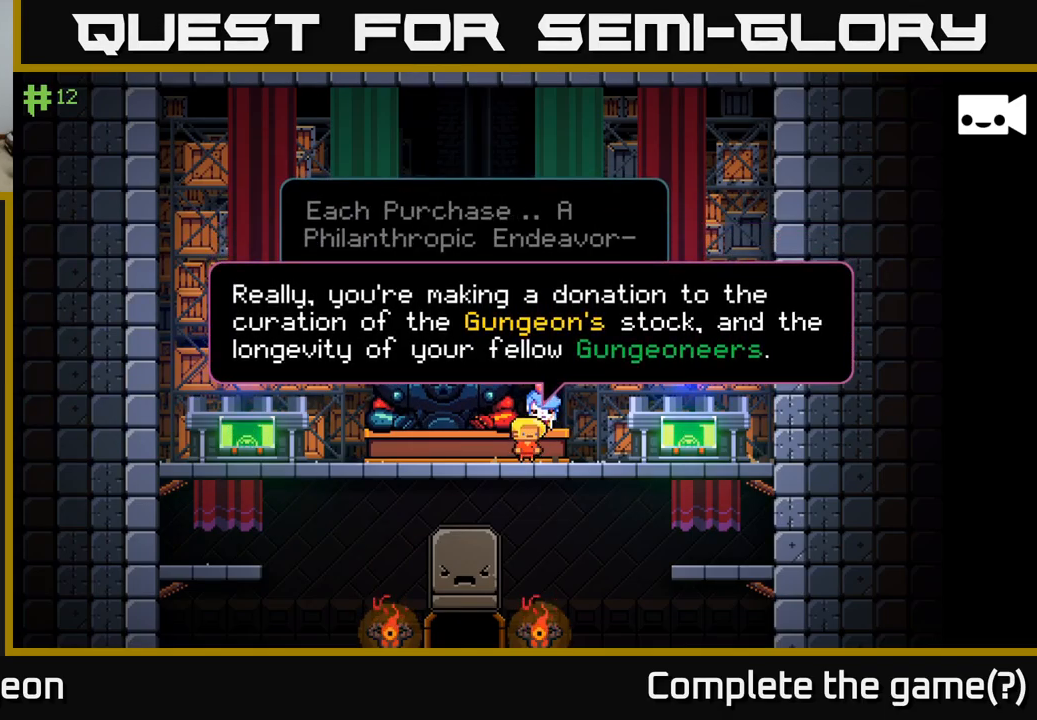
{"buttons": [], "left_stick": "center", "right_stick": "center", "events": [[150, "A", "up"]]}
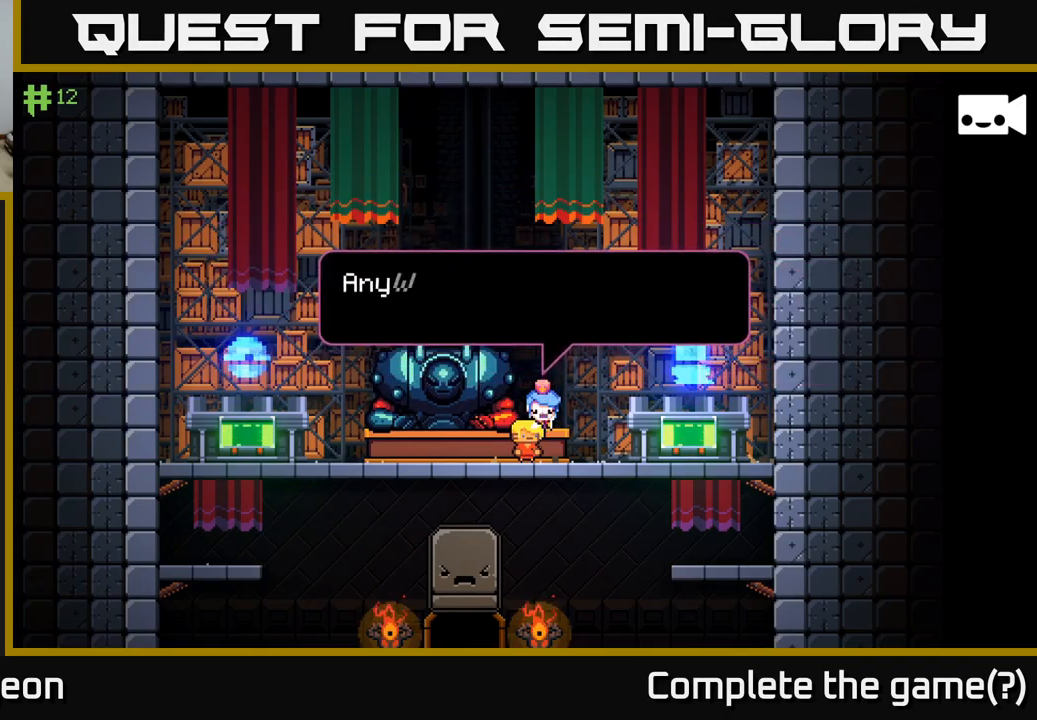
{"buttons": [], "left_stick": "center", "right_stick": "center", "events": []}
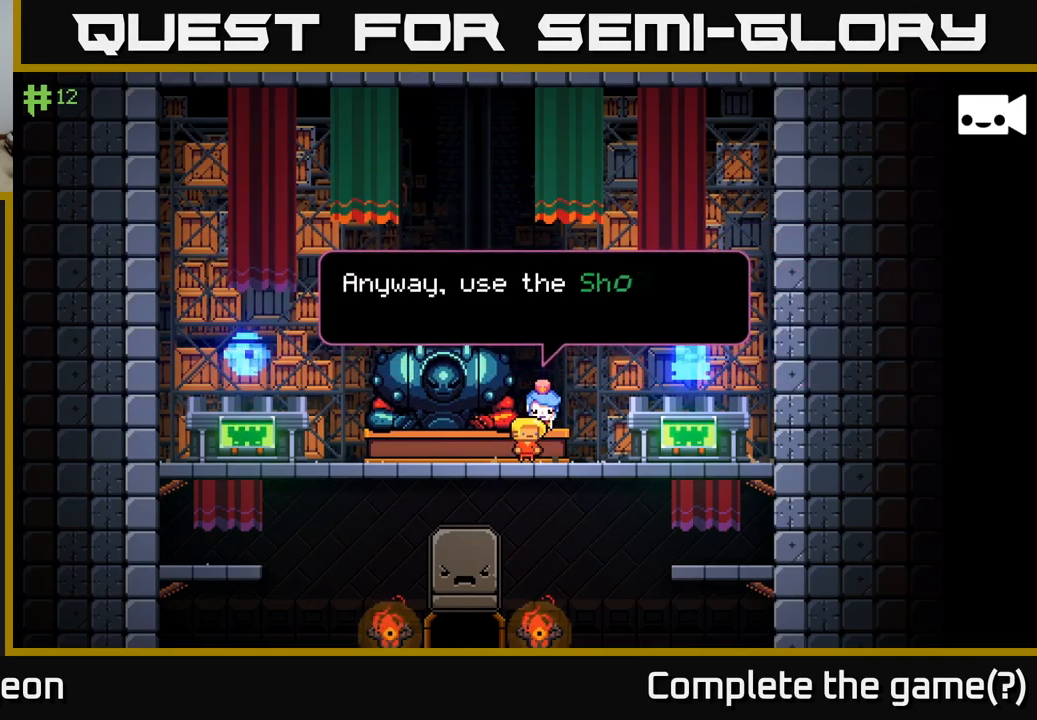
{"buttons": [], "left_stick": "center", "right_stick": "center", "events": []}
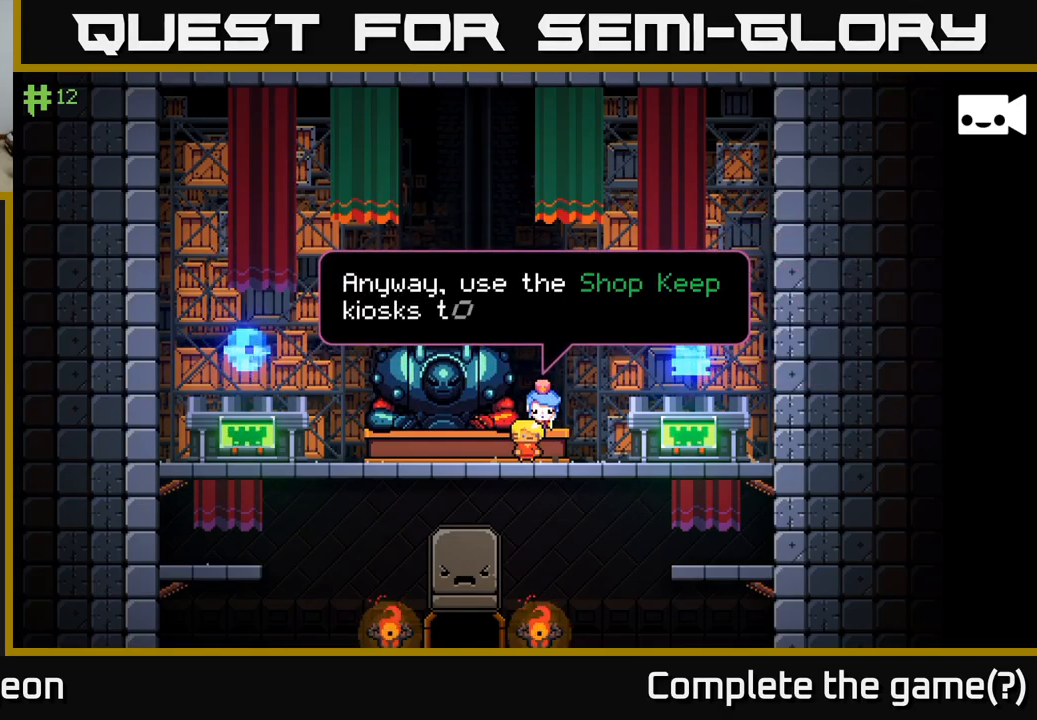
{"buttons": [], "left_stick": "center", "right_stick": "center", "events": []}
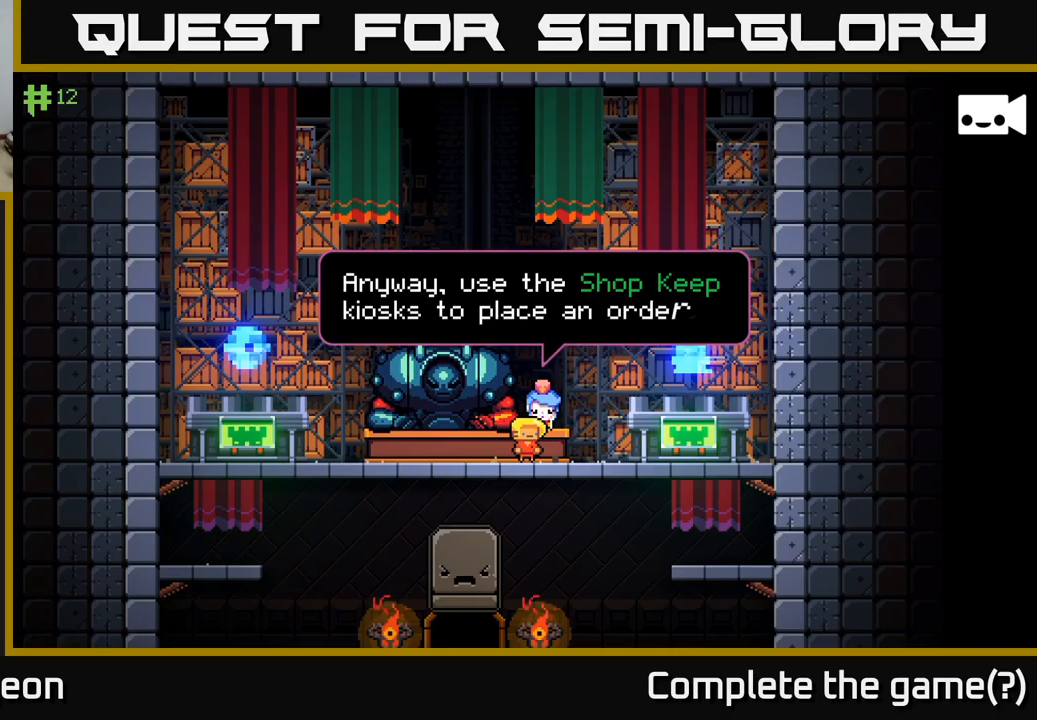
{"buttons": ["A"], "left_stick": "center", "right_stick": "center", "events": [[434, "A", "down"]]}
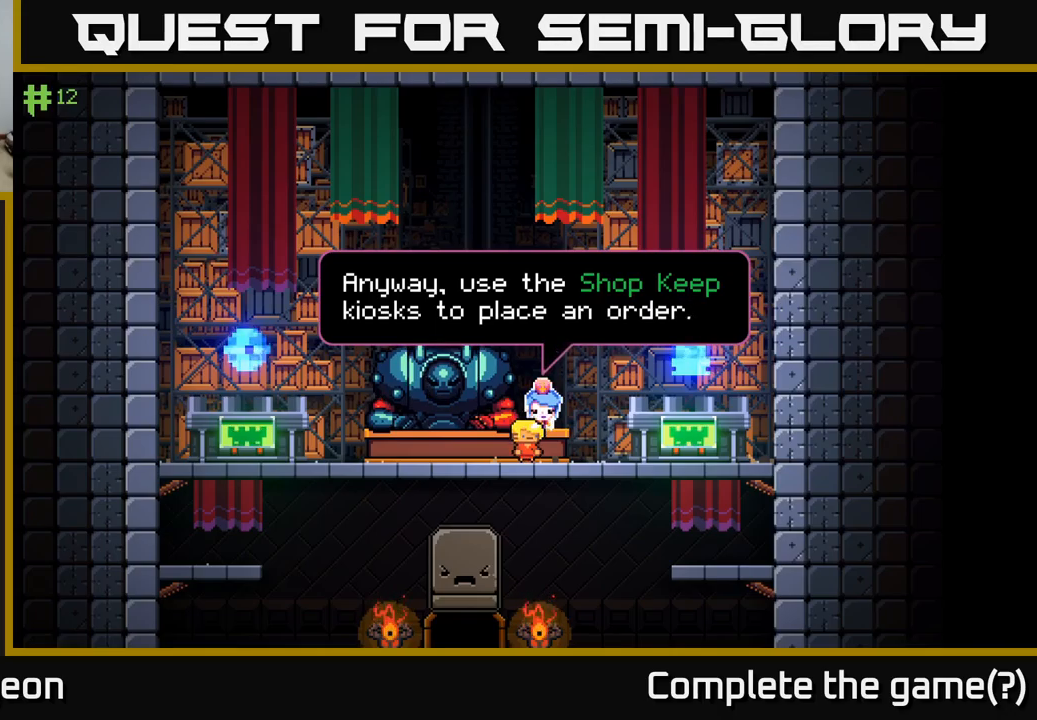
{"buttons": [], "left_stick": "left", "right_stick": "center", "events": [[100, "A", "up"], [350, "left_stick", "left"]]}
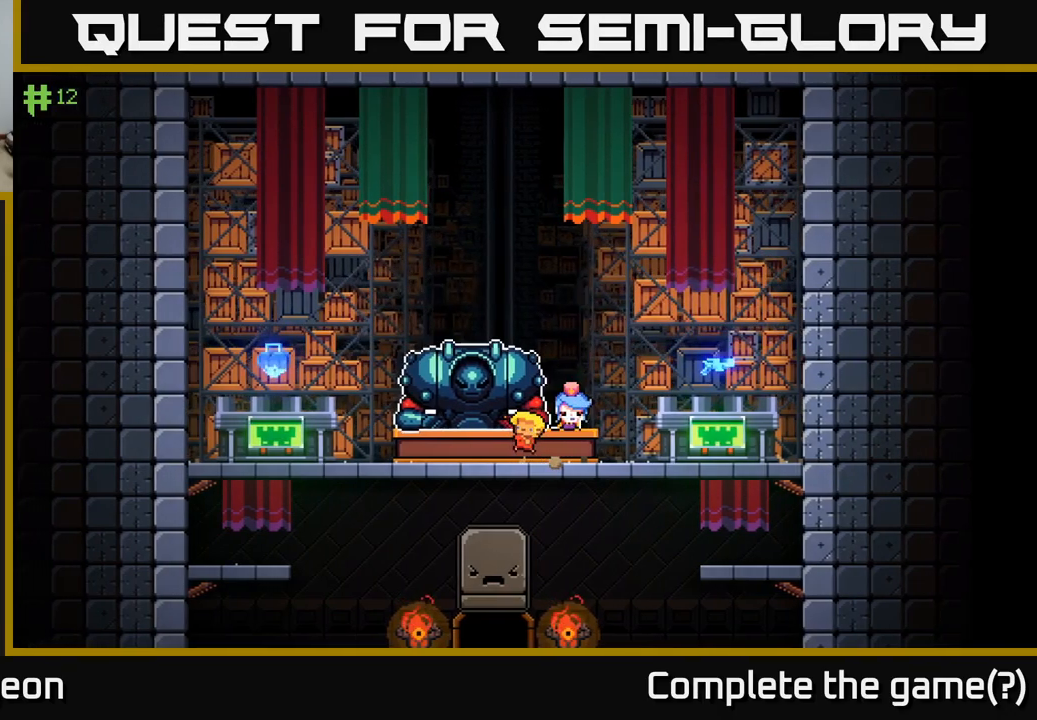
{"buttons": [], "left_stick": "left", "right_stick": "center", "events": []}
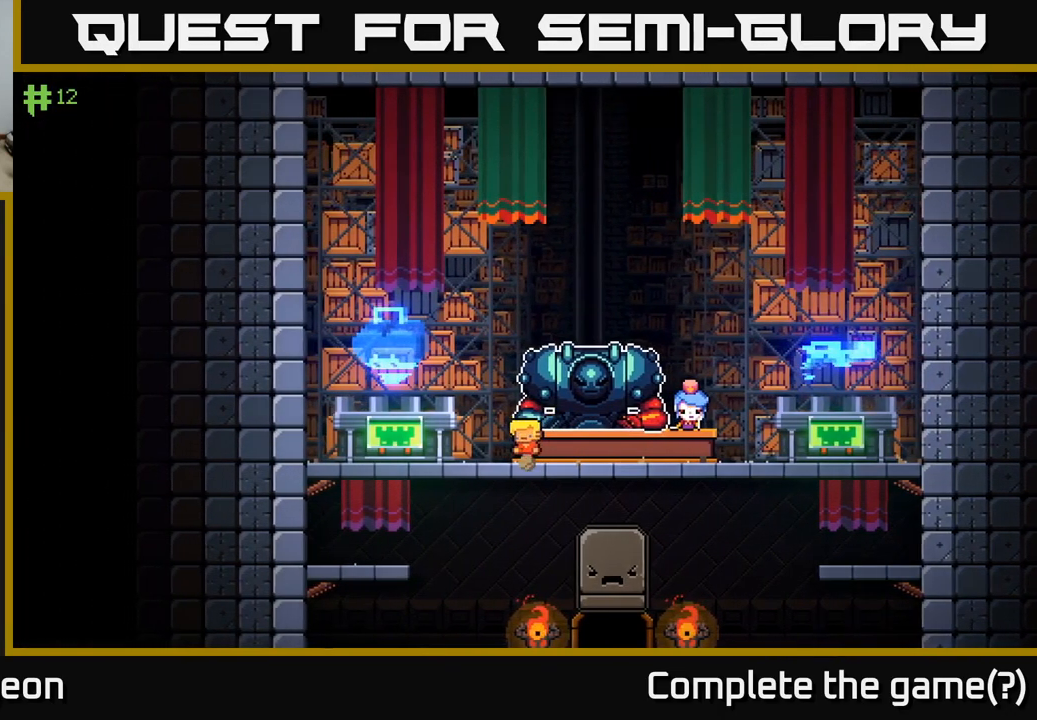
{"buttons": ["X"], "left_stick": "center", "right_stick": "center", "events": [[467, "left_stick", "center"], [500, "X", "down"]]}
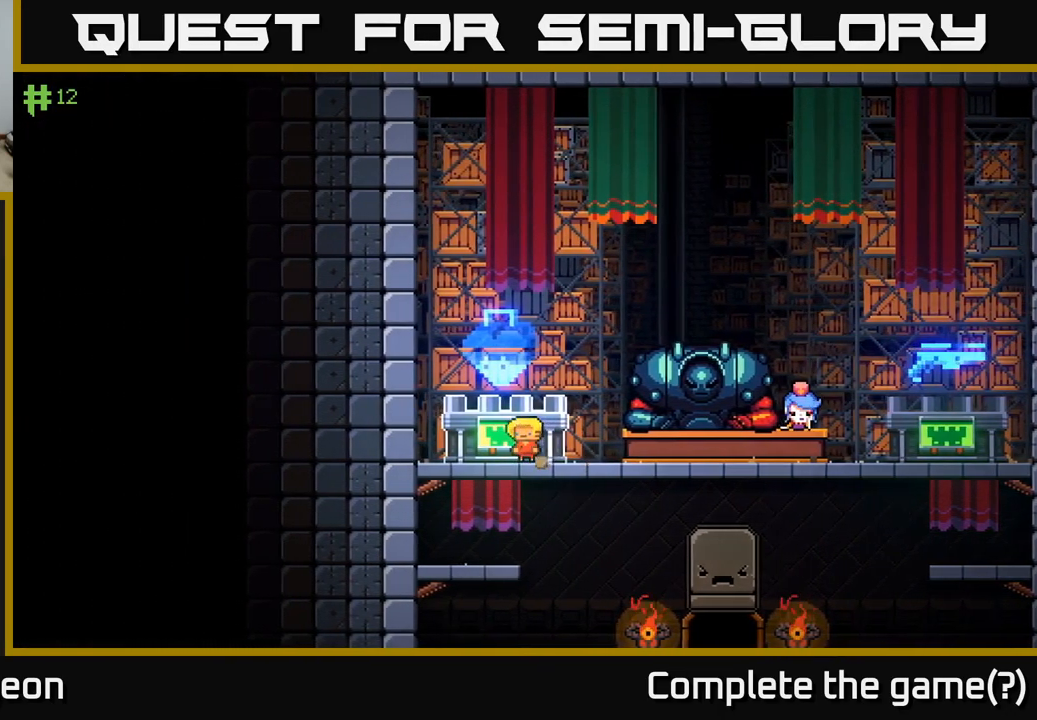
{"buttons": [], "left_stick": "center", "right_stick": "center", "events": [[67, "X", "up"]]}
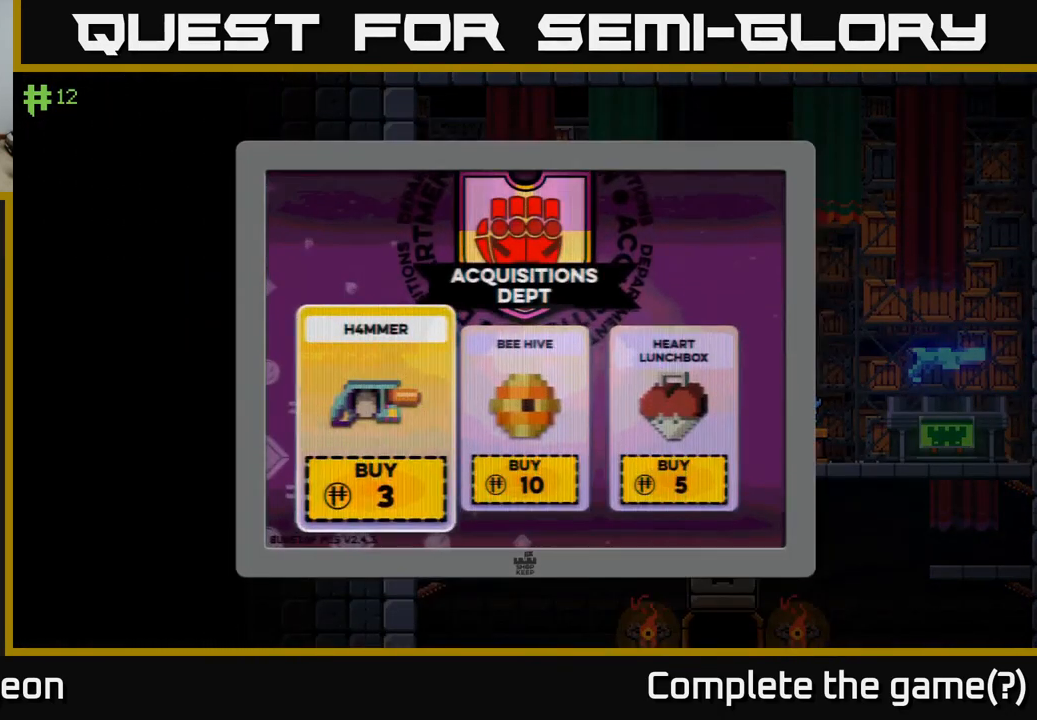
{"buttons": [], "left_stick": "center", "right_stick": "center", "events": []}
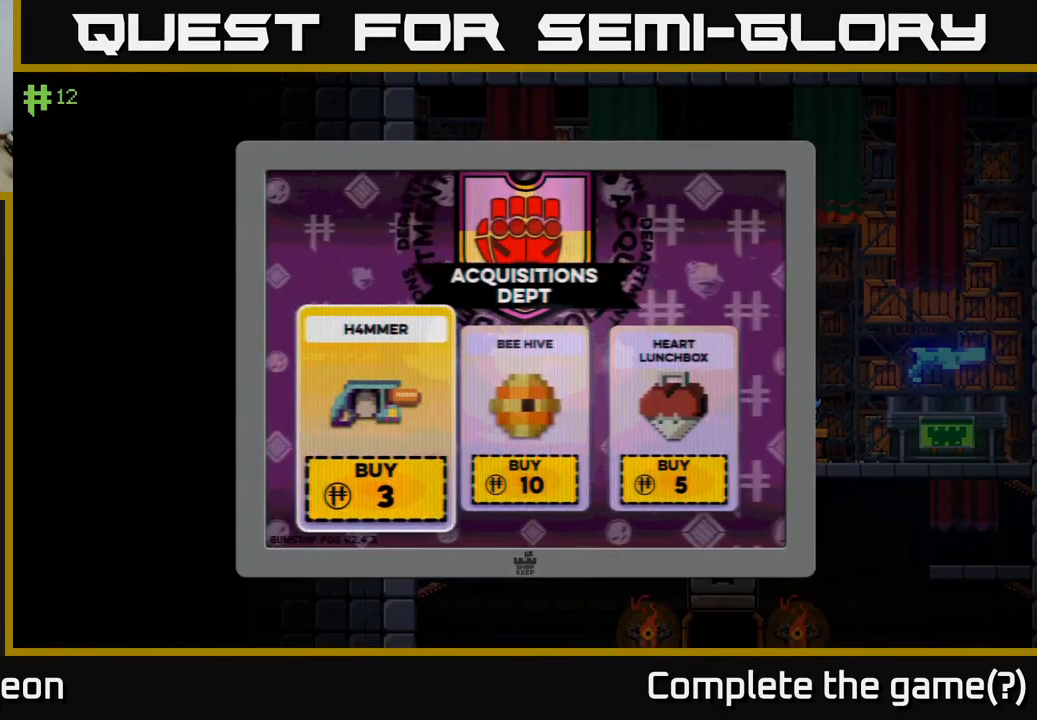
{"buttons": [], "left_stick": "center", "right_stick": "center", "events": [[100, "left_stick", "right"], [317, "left_stick", "center"]]}
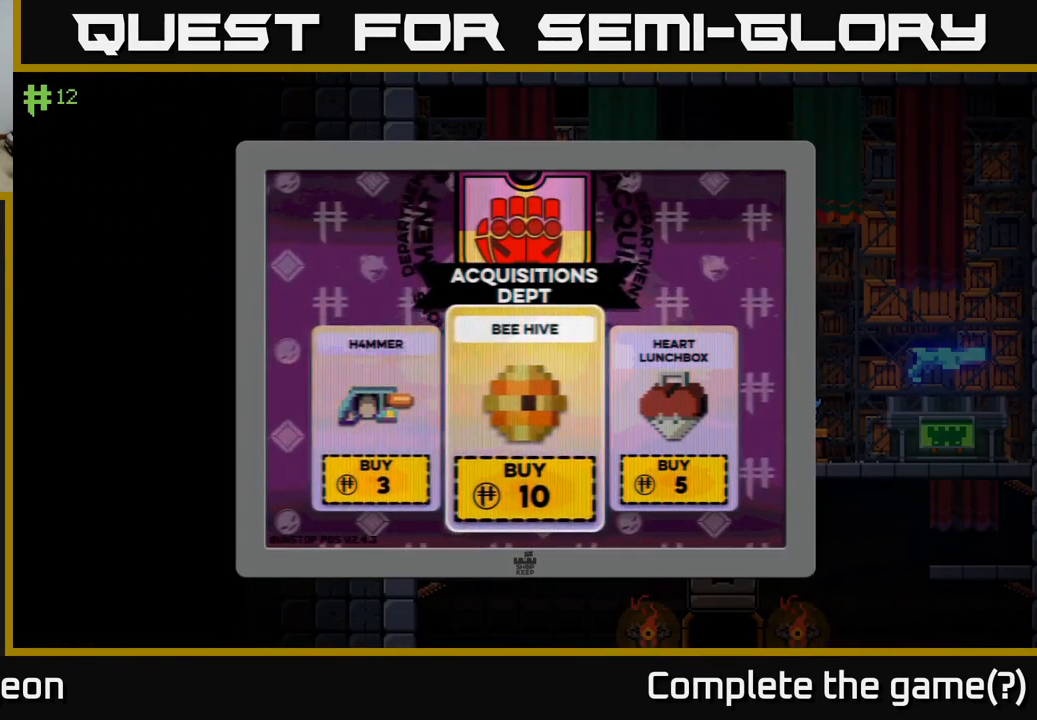
{"buttons": [], "left_stick": "center", "right_stick": "center", "events": [[84, "left_stick", "left"], [284, "left_stick", "center"]]}
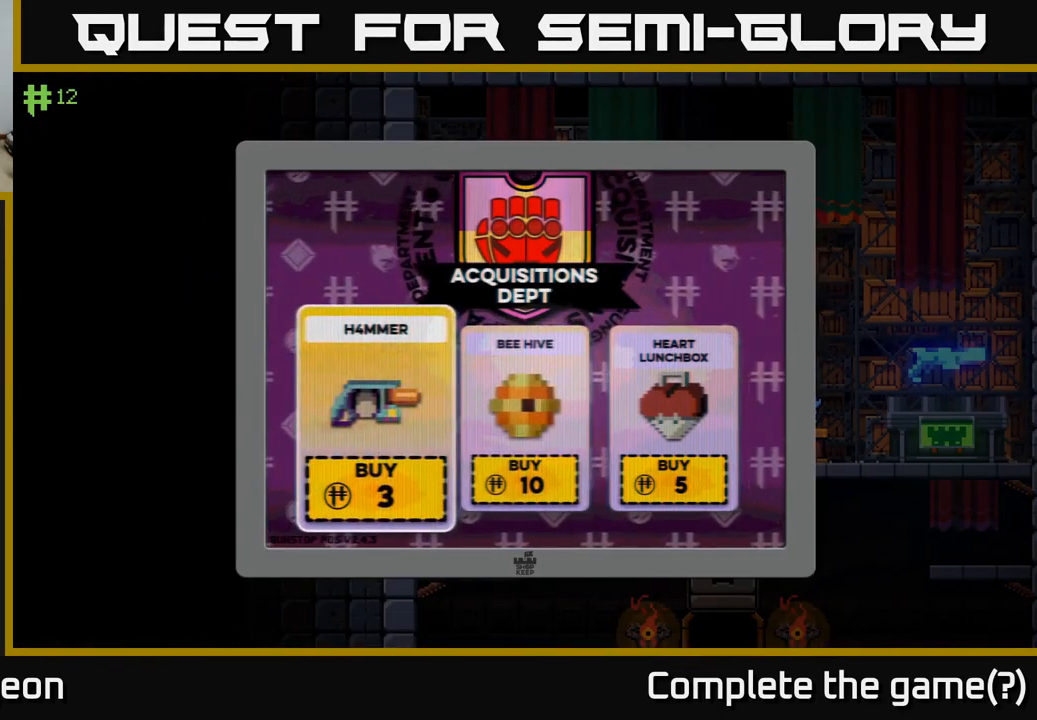
{"buttons": [], "left_stick": "center", "right_stick": "center", "events": [[284, "left_stick", "right"], [467, "left_stick", "center"]]}
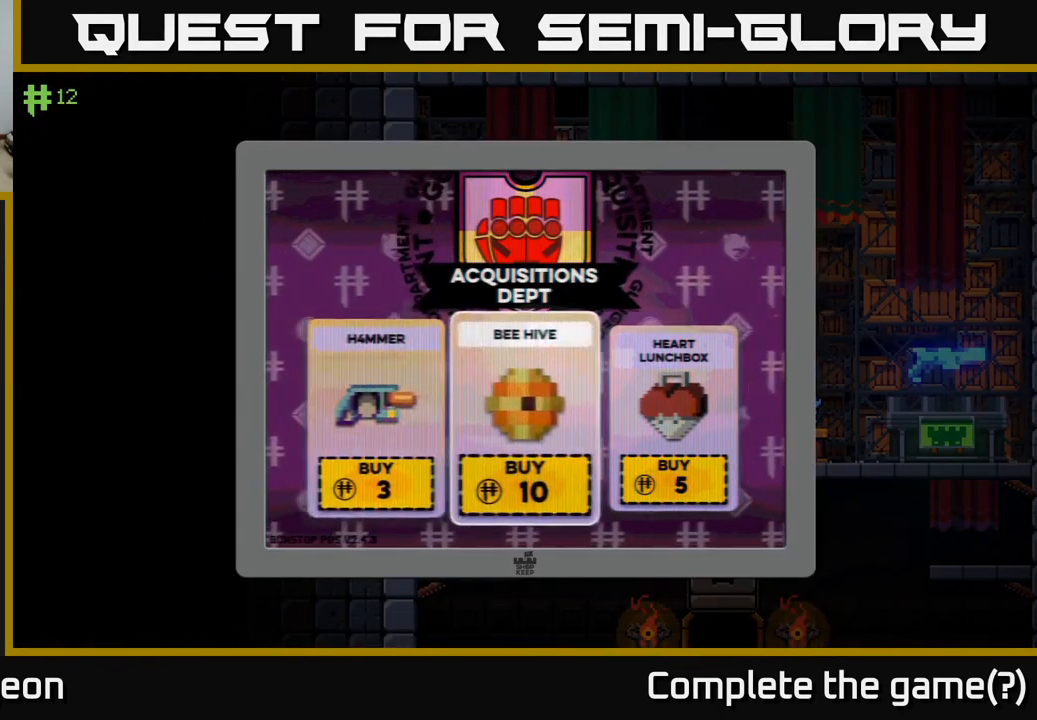
{"buttons": [], "left_stick": "center", "right_stick": "center", "events": [[200, "left_stick", "right"], [367, "left_stick", "center"]]}
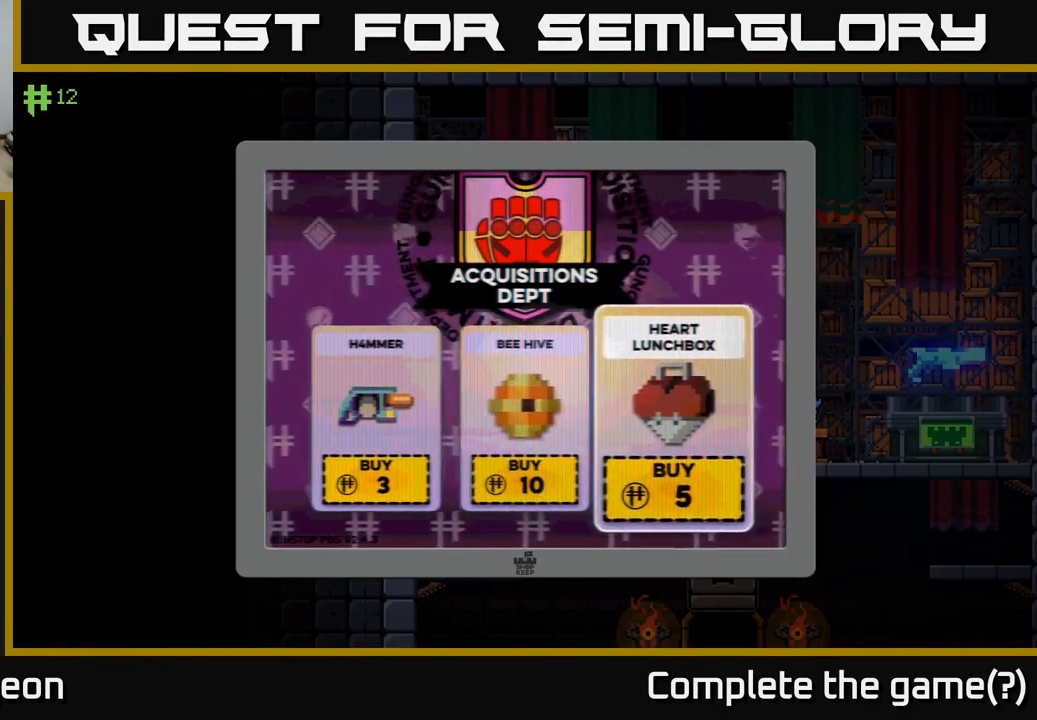
{"buttons": [], "left_stick": "center", "right_stick": "center", "events": []}
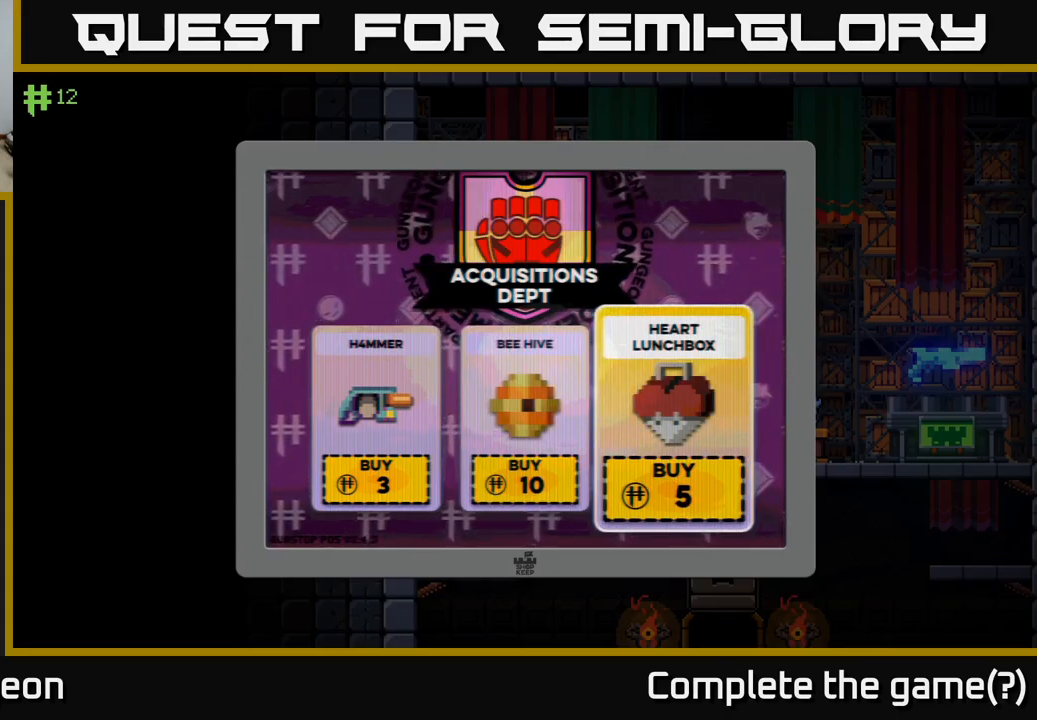
{"buttons": [], "left_stick": "left", "right_stick": "center", "events": [[350, "left_stick", "left"]]}
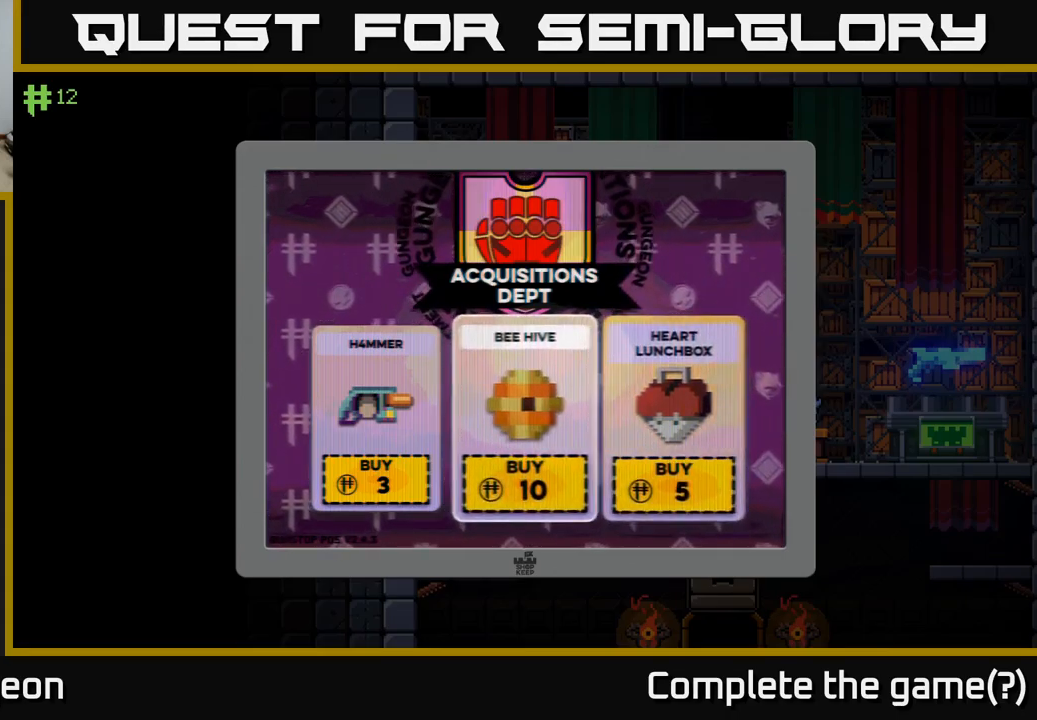
{"buttons": [], "left_stick": "center", "right_stick": "center", "events": [[34, "left_stick", "center"], [117, "left_stick", "left"], [267, "left_stick", "center"]]}
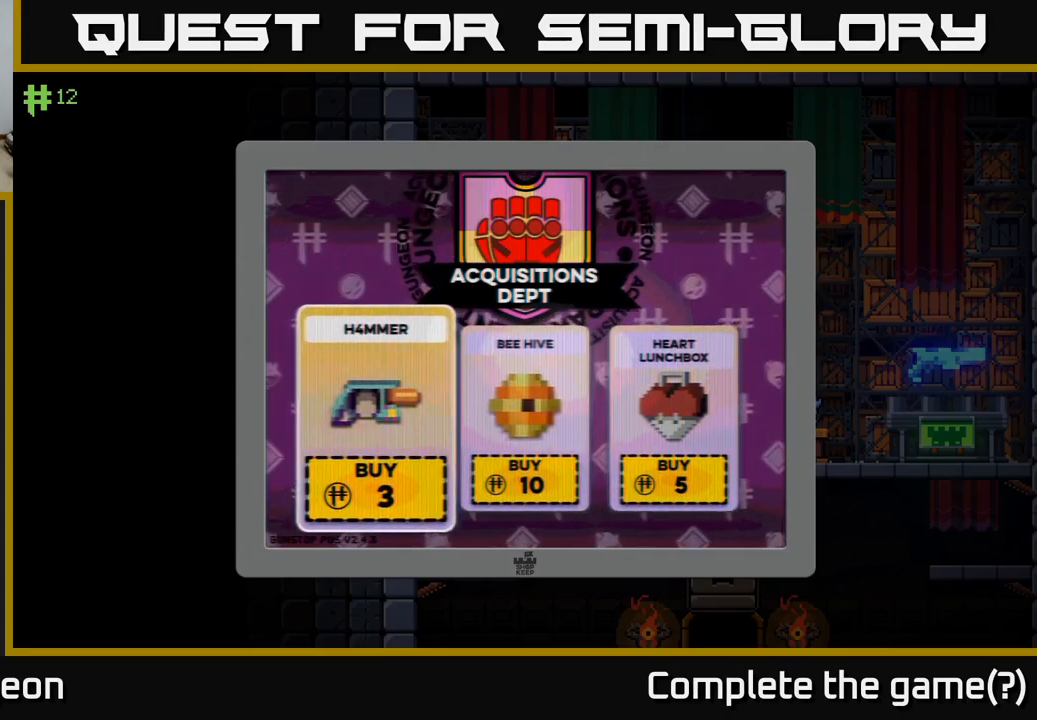
{"buttons": [], "left_stick": "center", "right_stick": "center", "events": [[367, "A", "down"], [450, "A", "up"]]}
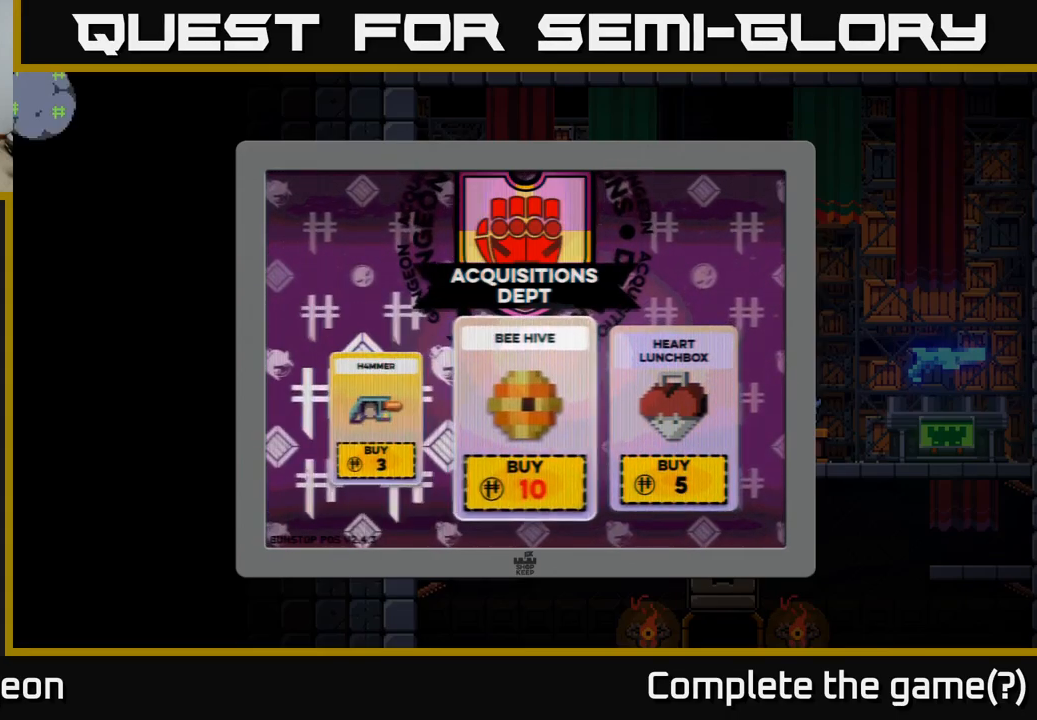
{"buttons": [], "left_stick": "center", "right_stick": "center", "events": [[200, "left_stick", "right"], [334, "left_stick", "center"]]}
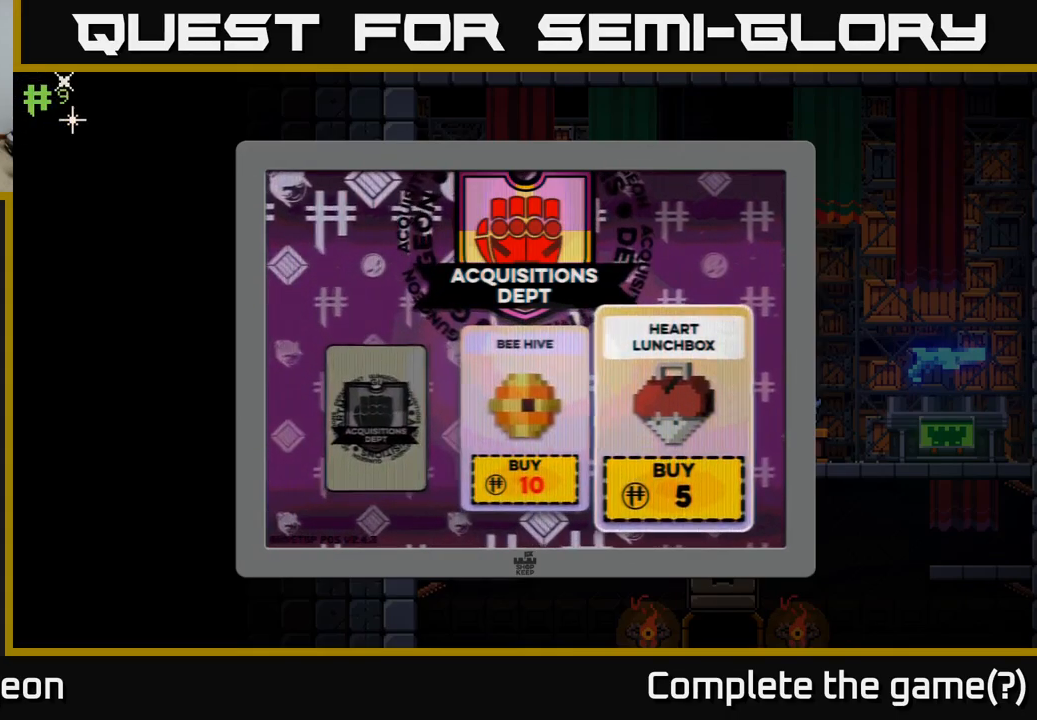
{"buttons": ["A"], "left_stick": "center", "right_stick": "center", "events": [[500, "A", "down"]]}
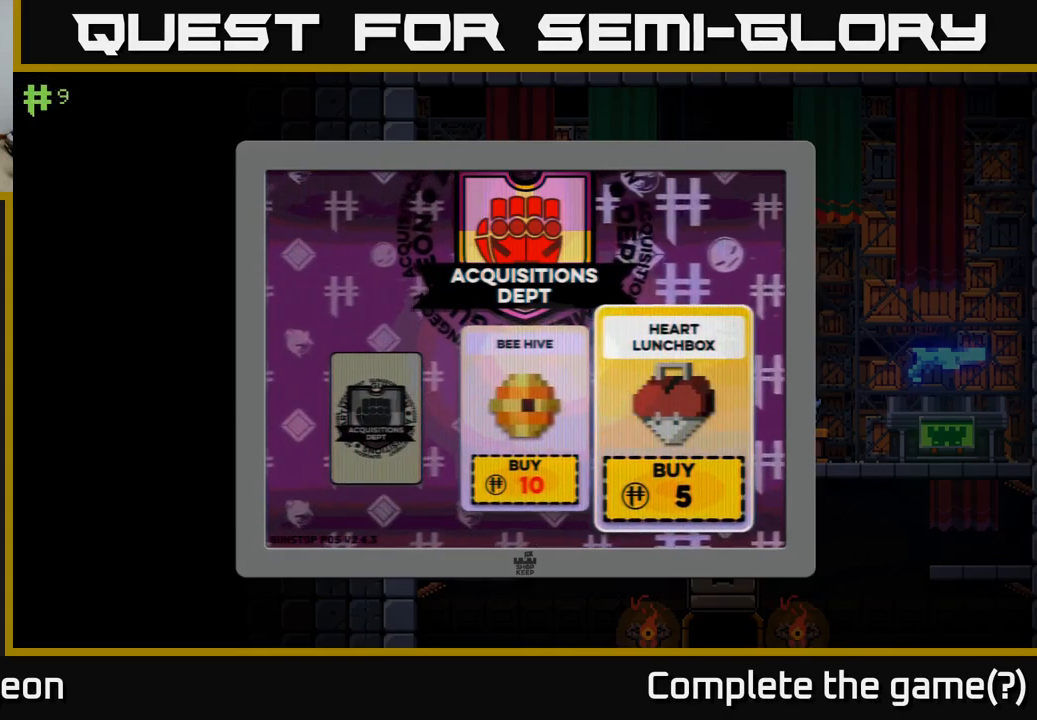
{"buttons": [], "left_stick": "center", "right_stick": "center", "events": [[84, "A", "up"]]}